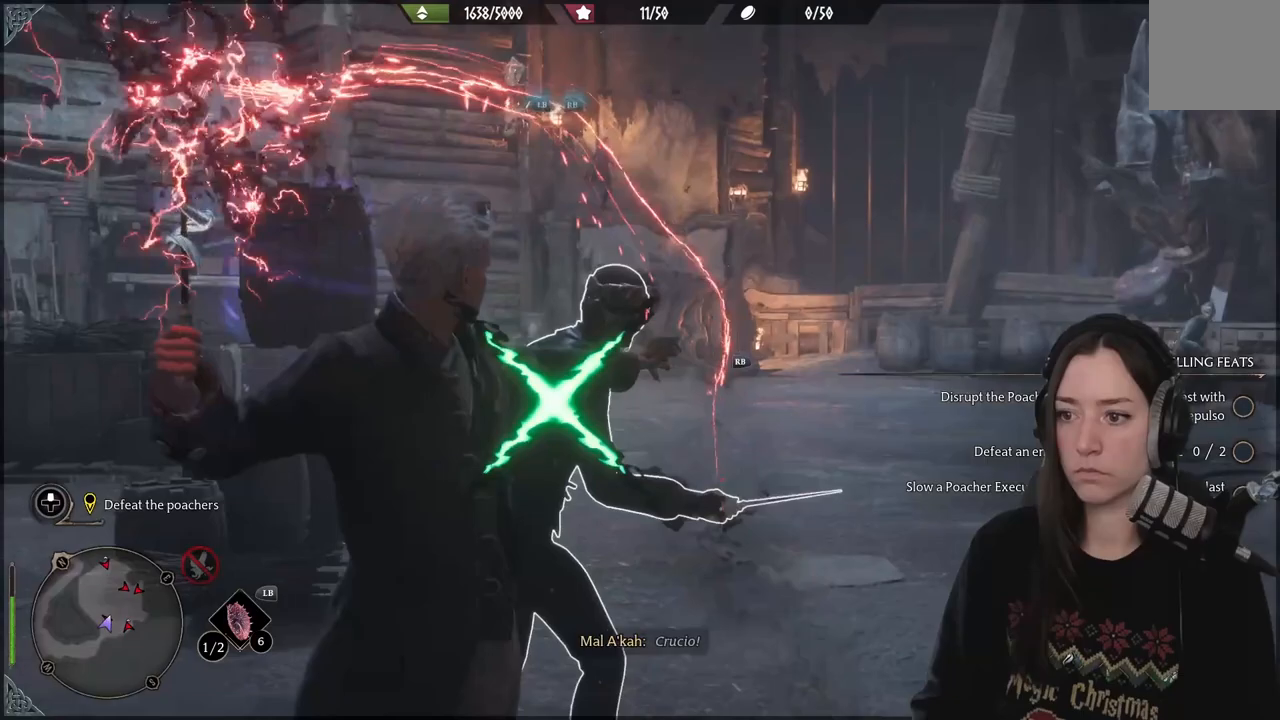
Gameplay with a controller (Xbox layout); each line is a JSON object with the inputs held at the frame after it (dt_ms = milliseconds from this image to that frame). "events" lists button and stick changes between this image and that frame as [ms after this image, input, new state], when the widget could be followed in between.
{"dt_ms": 500, "buttons": ["R2"], "left_stick": "center", "right_stick": "down-right", "events": [[133, "right_stick", "down-right"]]}
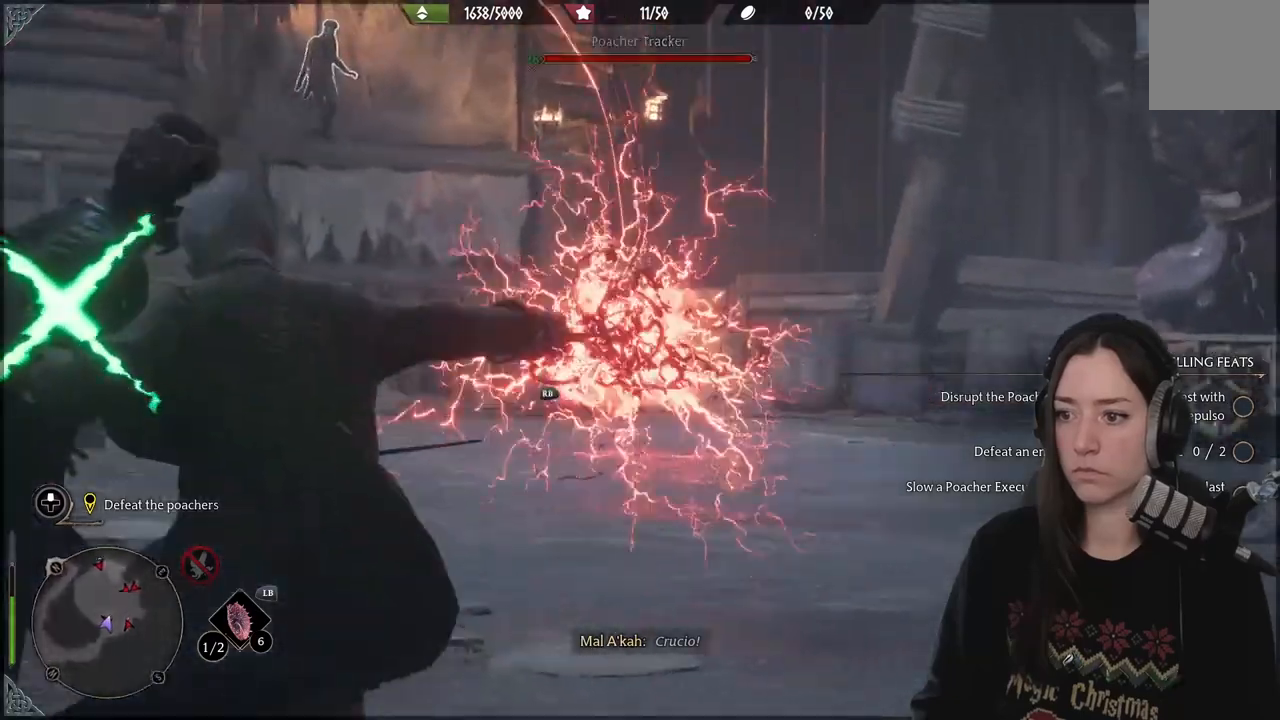
{"dt_ms": 500, "buttons": ["R2"], "left_stick": "center", "right_stick": "down-right", "events": [[133, "right_stick", "right"], [267, "R2", "up"], [383, "right_stick", "down-right"], [400, "R2", "down"]]}
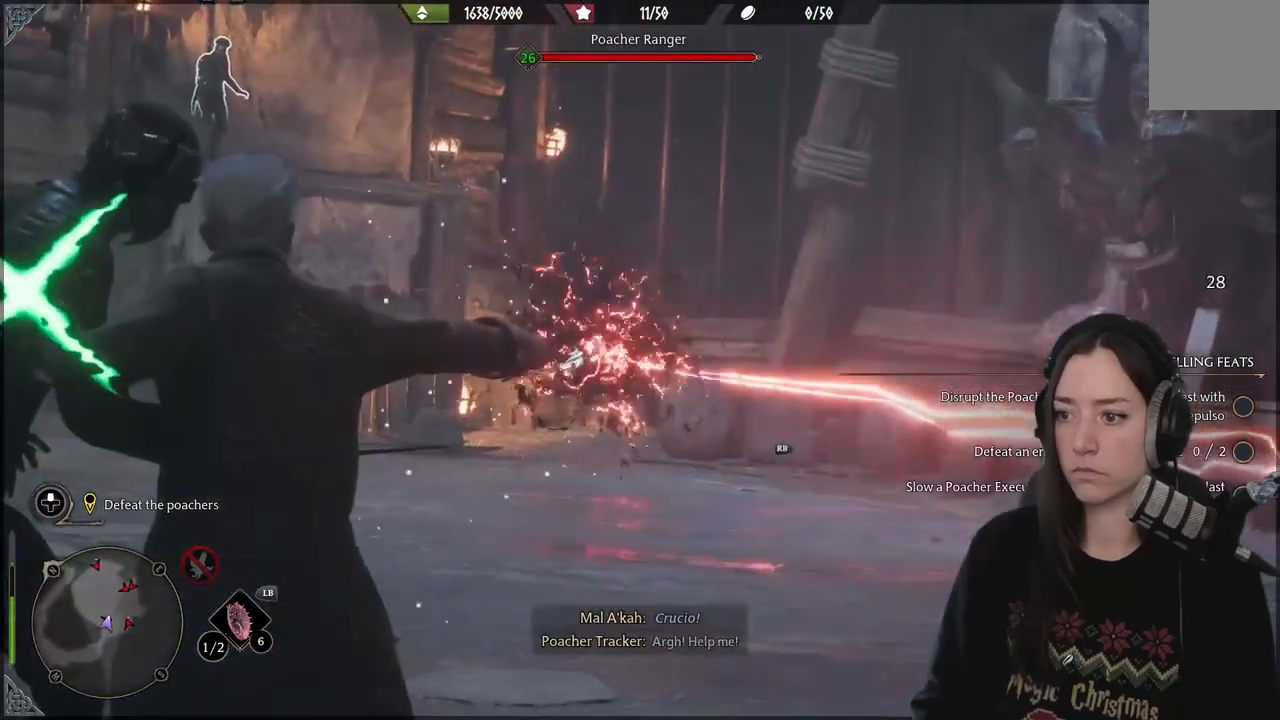
{"dt_ms": 500, "buttons": [], "left_stick": "center", "right_stick": "center", "events": [[50, "R2", "up"], [150, "R2", "down"], [250, "R2", "up"], [367, "R2", "down"], [367, "right_stick", "right"], [483, "R2", "up"], [483, "right_stick", "center"]]}
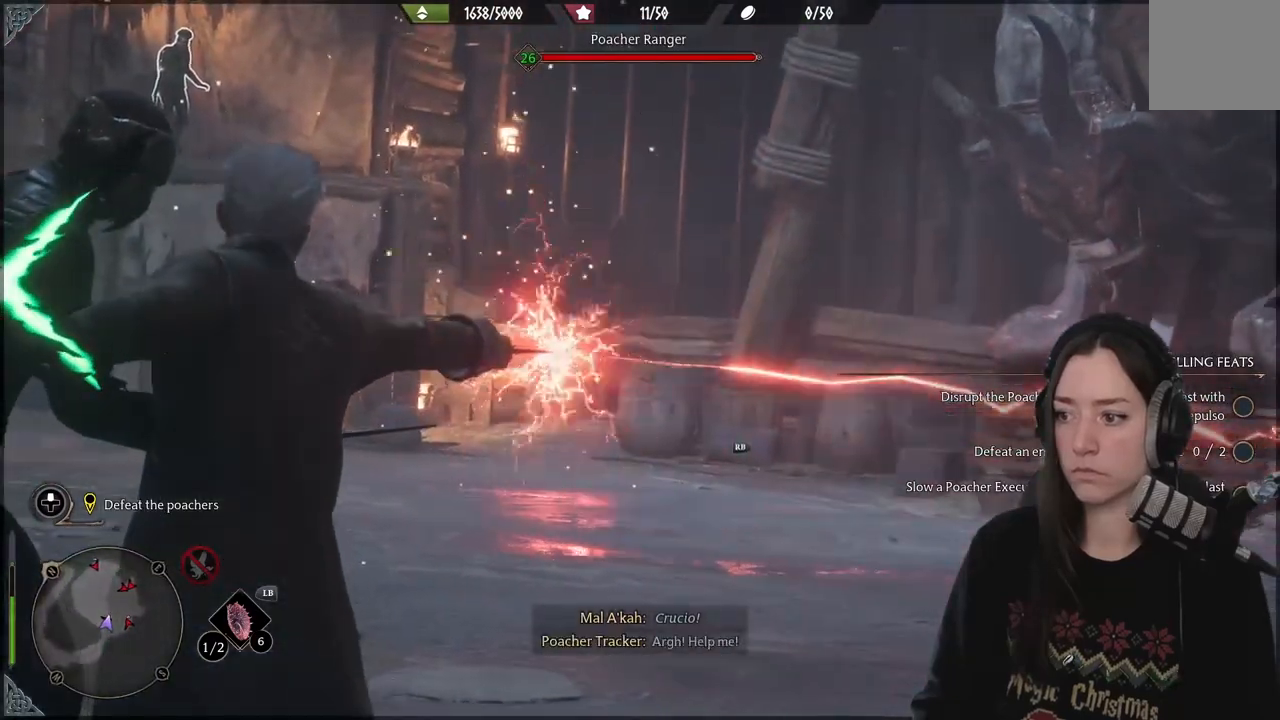
{"dt_ms": 500, "buttons": ["R2"], "left_stick": "center", "right_stick": "right", "events": [[67, "R2", "down"], [83, "right_stick", "right"], [200, "R2", "up"], [283, "R2", "down"]]}
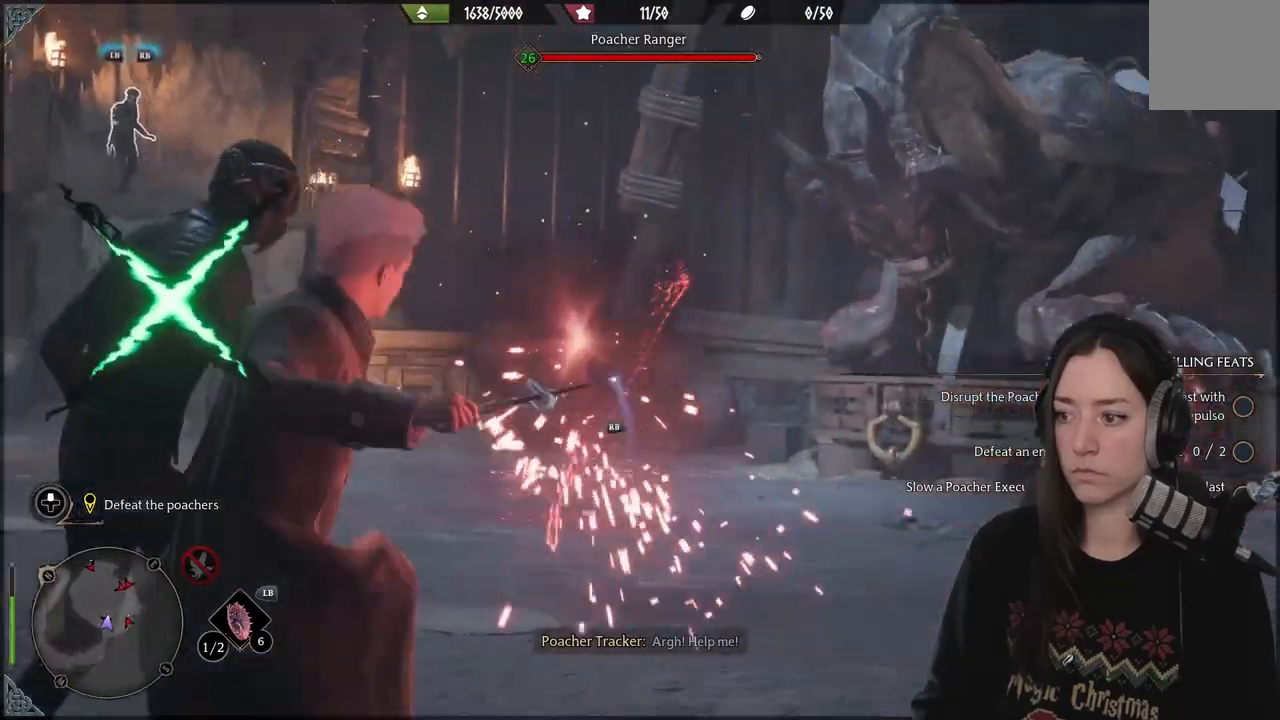
{"dt_ms": 500, "buttons": ["R2"], "left_stick": "center", "right_stick": "center", "events": [[233, "right_stick", "center"]]}
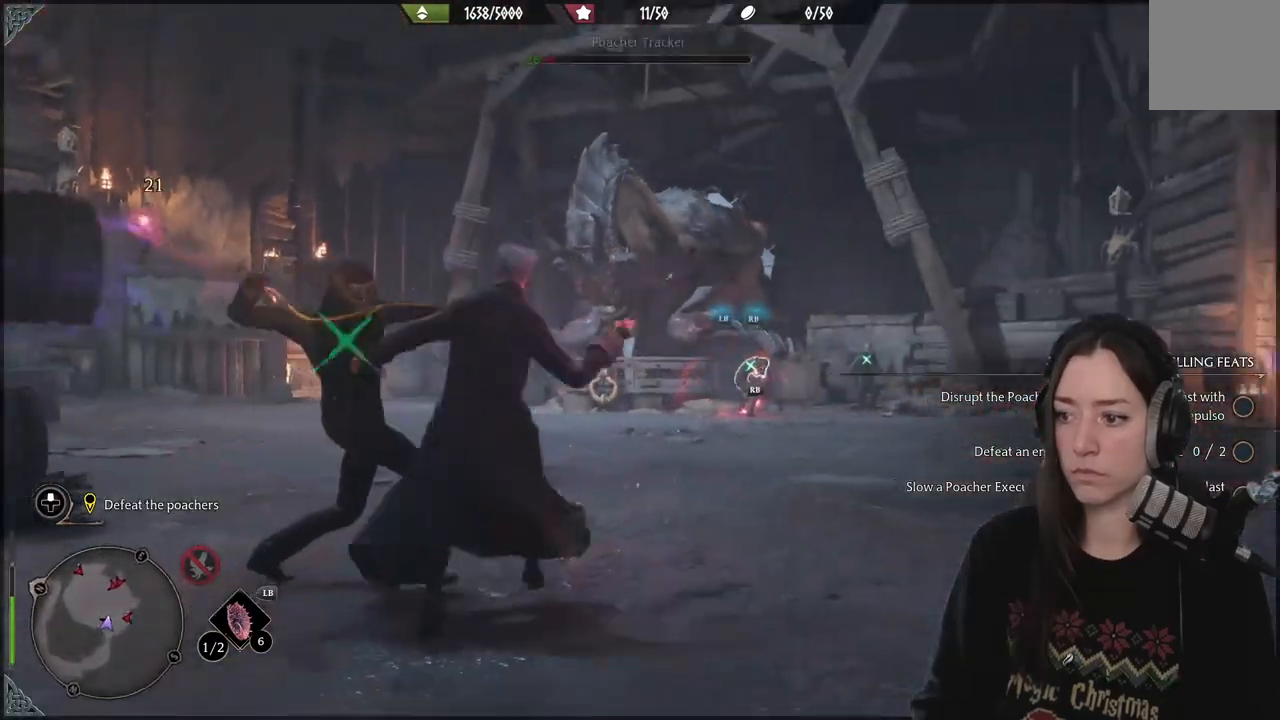
{"dt_ms": 500, "buttons": ["R2"], "left_stick": "center", "right_stick": "center", "events": [[67, "R2", "up"], [183, "R2", "down"], [250, "right_stick", "down-left"], [300, "R2", "up"], [400, "R2", "down"], [450, "right_stick", "center"]]}
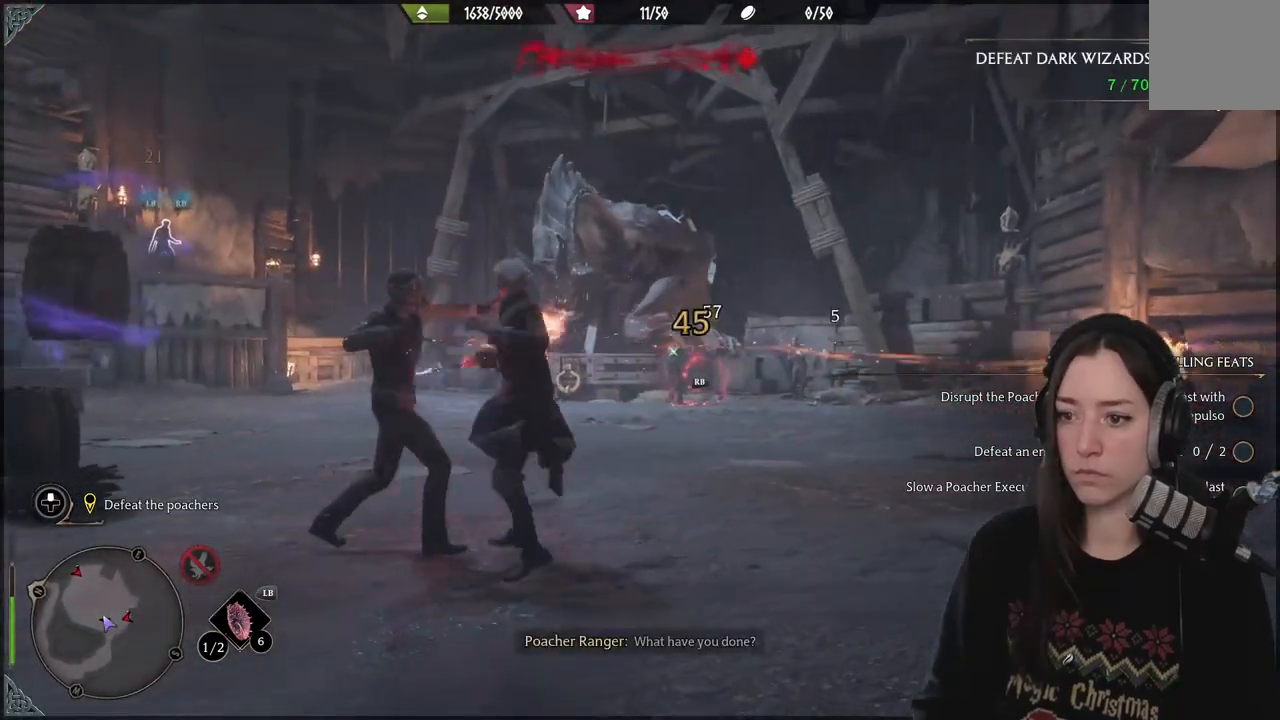
{"dt_ms": 500, "buttons": [], "left_stick": "down-left", "right_stick": "center", "events": [[17, "R2", "up"], [150, "left_stick", "down-left"], [183, "B", "down"], [317, "B", "up"]]}
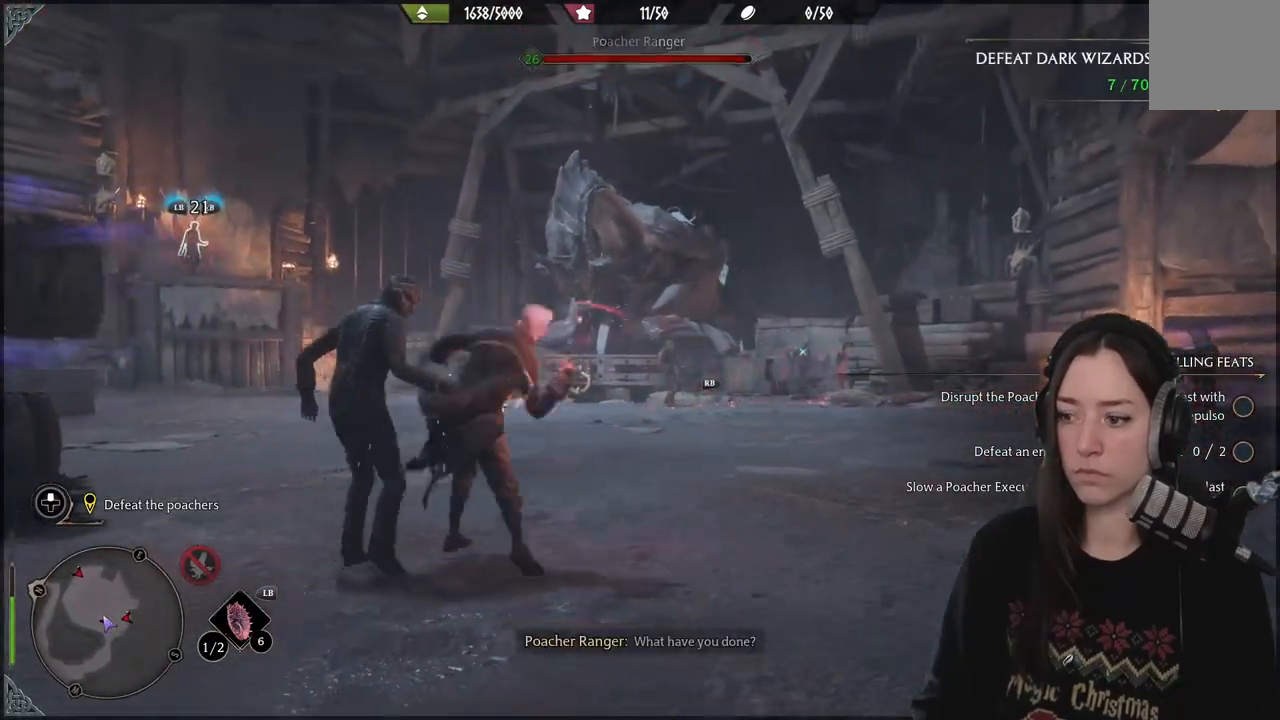
{"dt_ms": 500, "buttons": [], "left_stick": "down-left", "right_stick": "center", "events": [[33, "right_stick", "down-right"], [467, "right_stick", "center"]]}
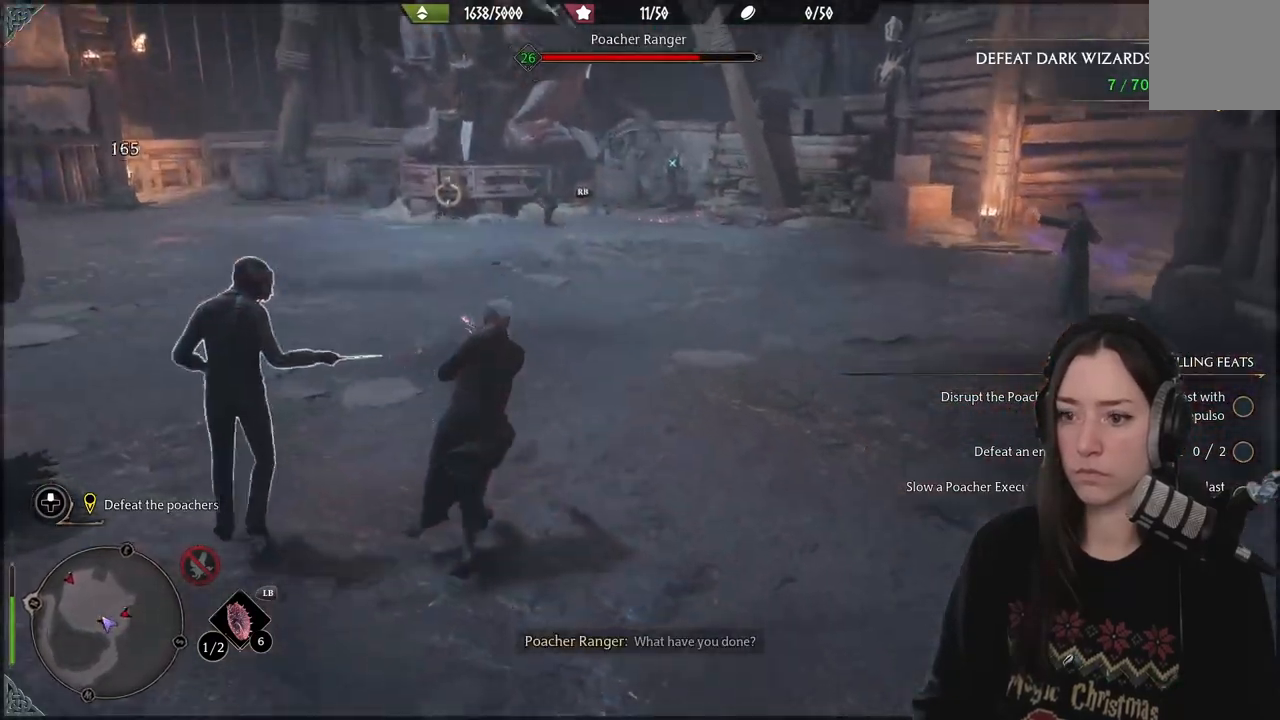
{"dt_ms": 500, "buttons": [], "left_stick": "down-left", "right_stick": "left", "events": [[100, "right_stick", "left"]]}
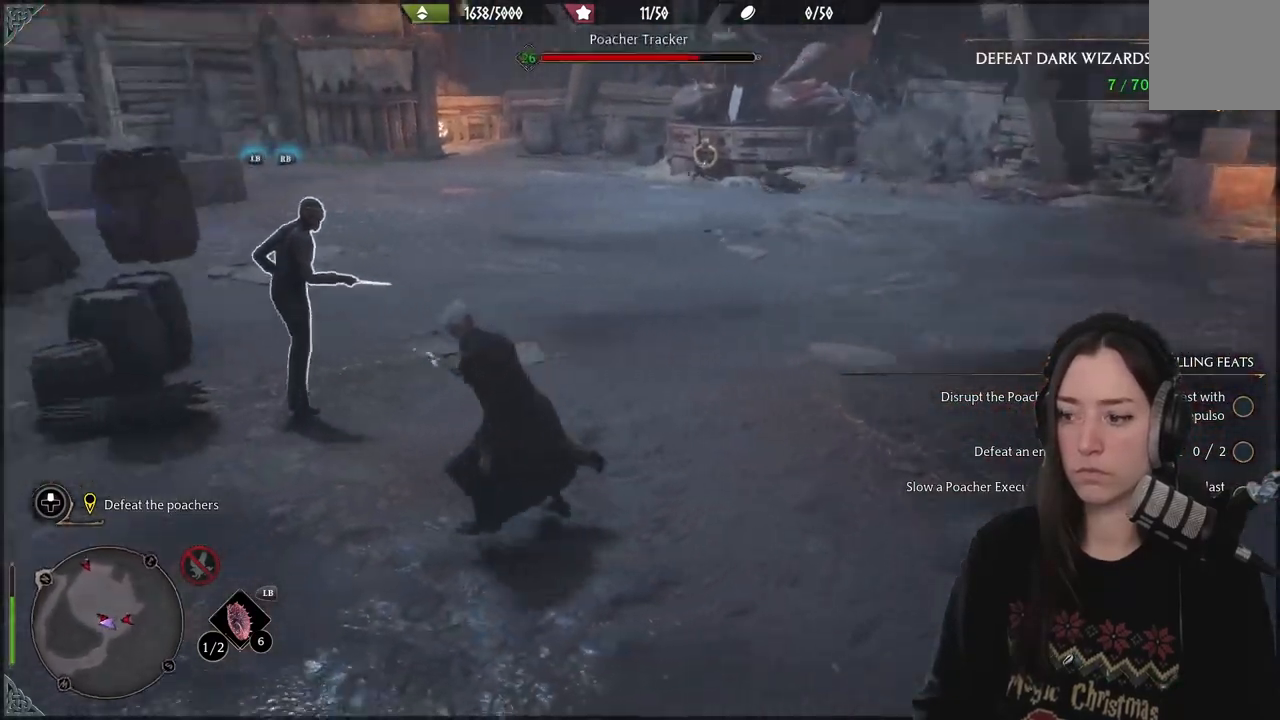
{"dt_ms": 500, "buttons": ["Y", "R2"], "left_stick": "up", "right_stick": "center", "events": [[133, "R2", "down"], [167, "left_stick", "up"], [233, "right_stick", "center"], [283, "Y", "down"], [400, "Y", "up"], [500, "Y", "down"]]}
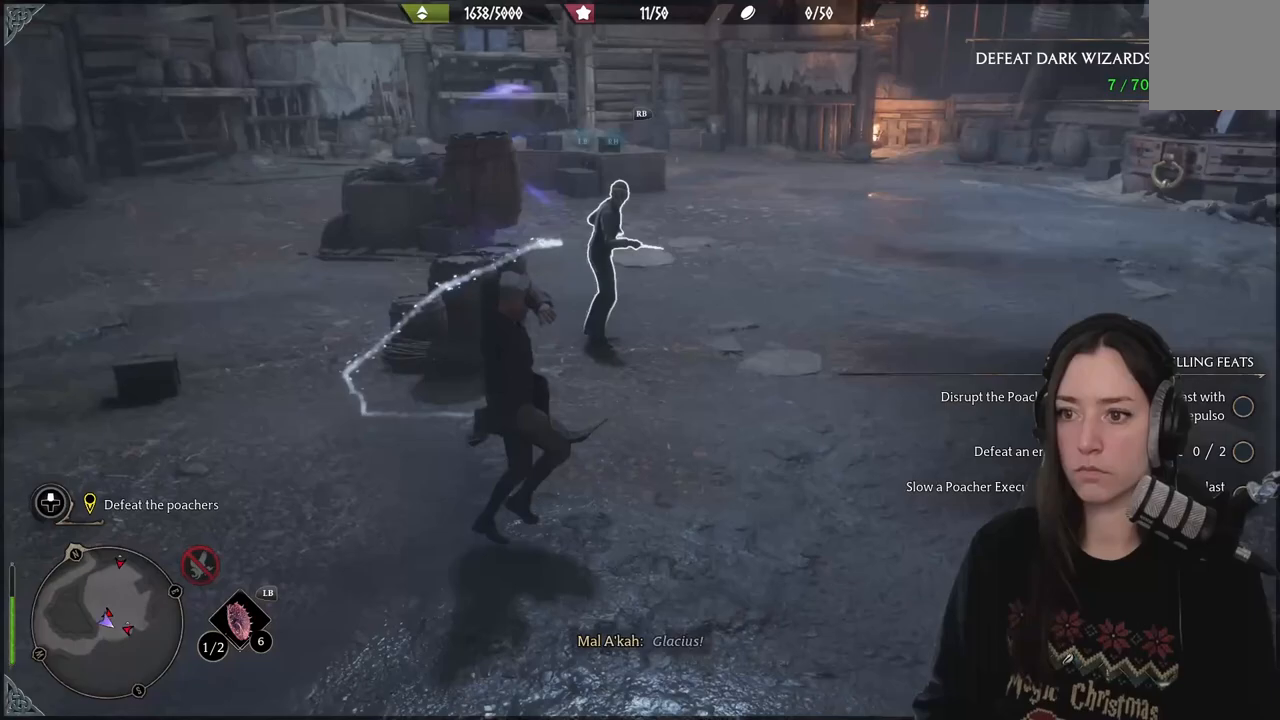
{"dt_ms": 500, "buttons": ["R1"], "left_stick": "center", "right_stick": "center", "events": [[100, "Y", "up"], [133, "left_stick", "center"], [183, "R2", "up"], [467, "R1", "down"]]}
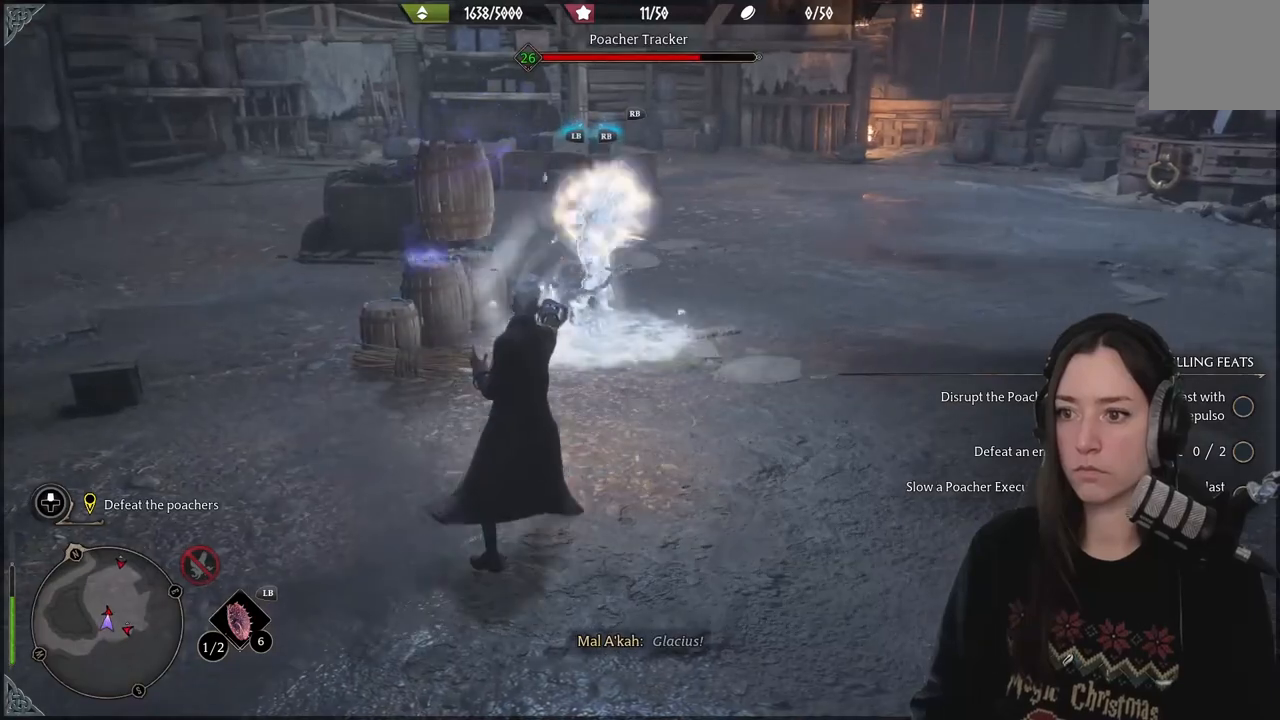
{"dt_ms": 500, "buttons": ["L1", "R1"], "left_stick": "center", "right_stick": "center", "events": [[100, "R1", "up"], [217, "L1", "down"], [283, "R1", "down"]]}
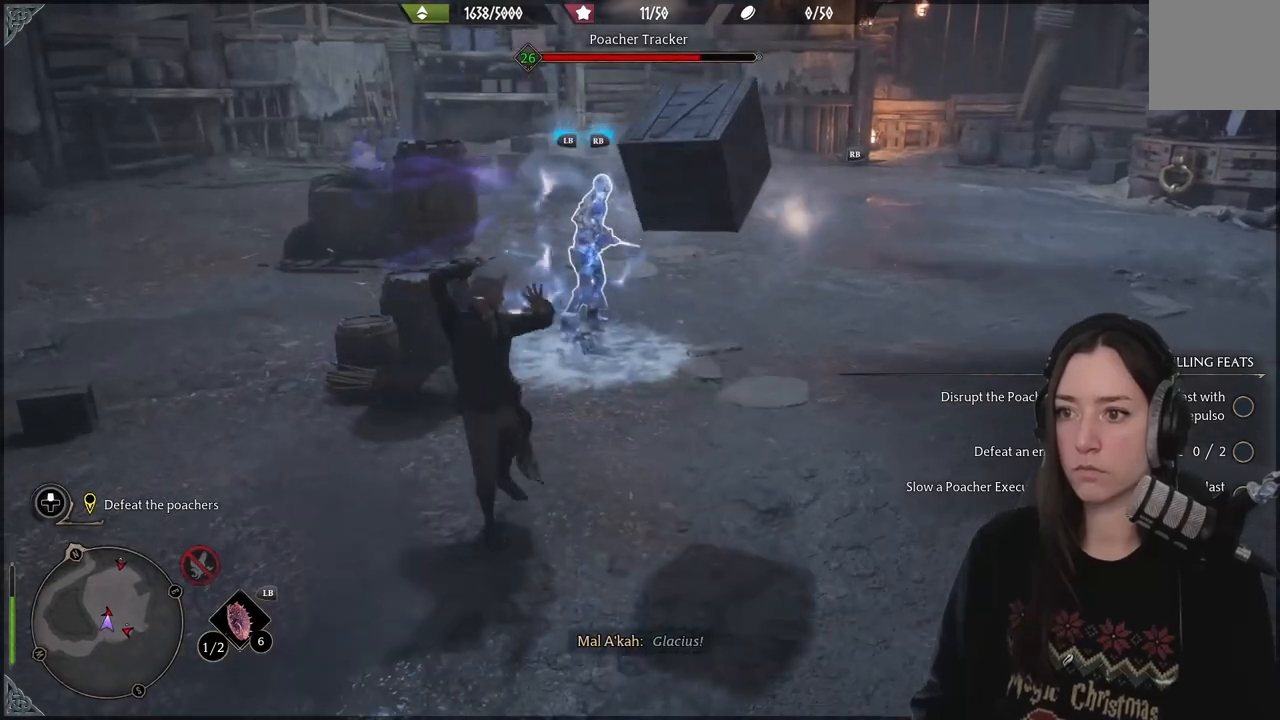
{"dt_ms": 500, "buttons": [], "left_stick": "center", "right_stick": "center", "events": [[50, "R1", "up"], [100, "L1", "up"]]}
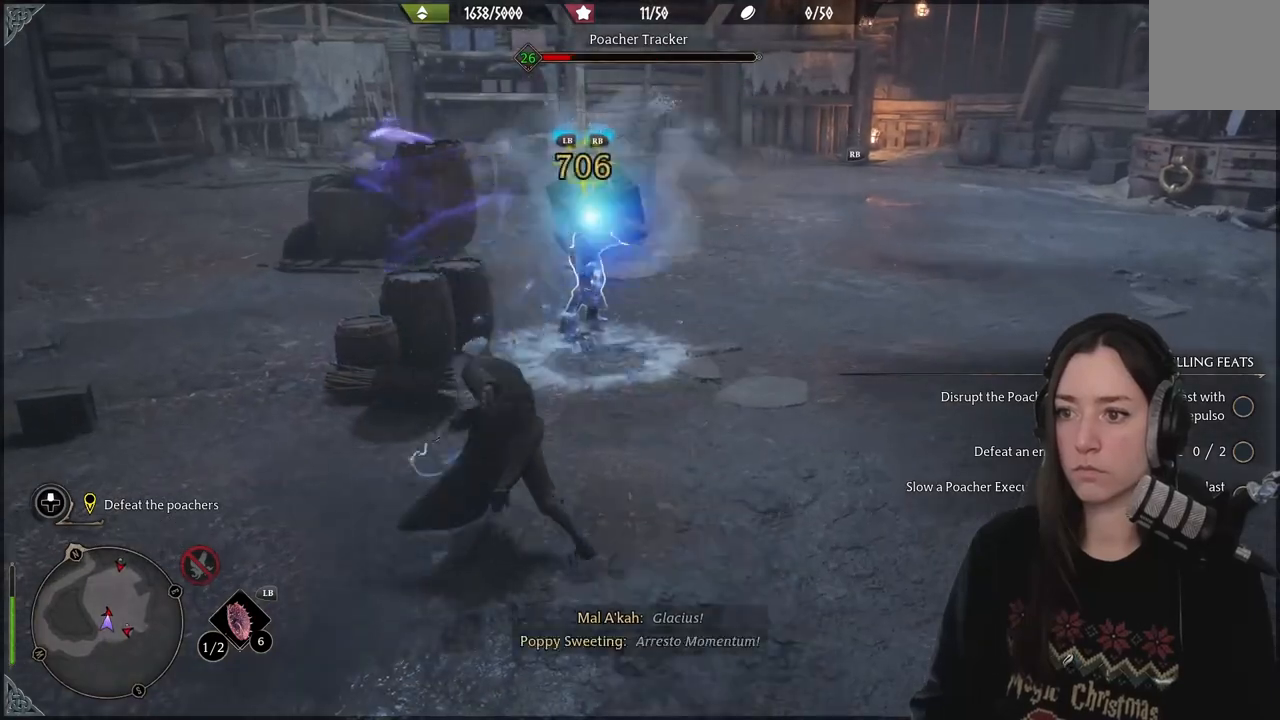
{"dt_ms": 1000, "buttons": [], "left_stick": "left", "right_stick": "center"}
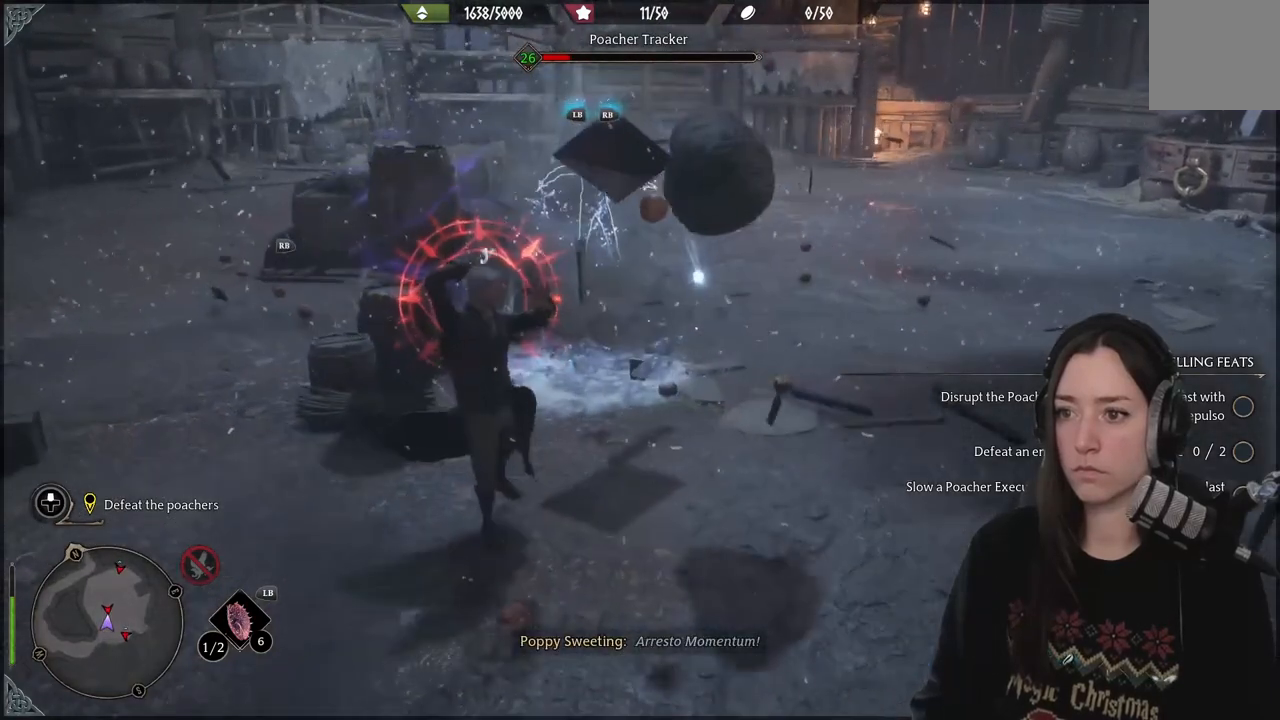
{"dt_ms": 500, "buttons": [], "left_stick": "left", "right_stick": "center", "events": [[250, "B", "down"], [350, "B", "up"]]}
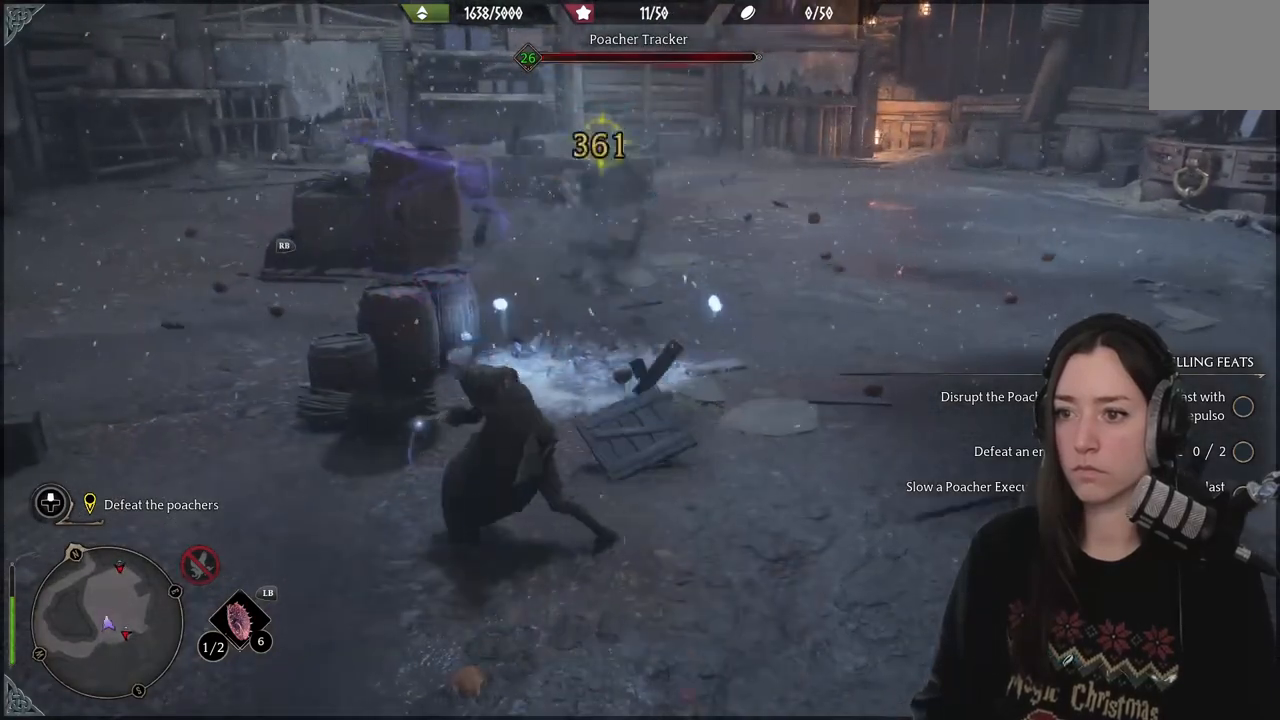
{"dt_ms": 500, "buttons": [], "left_stick": "left", "right_stick": "right", "events": [[133, "right_stick", "right"]]}
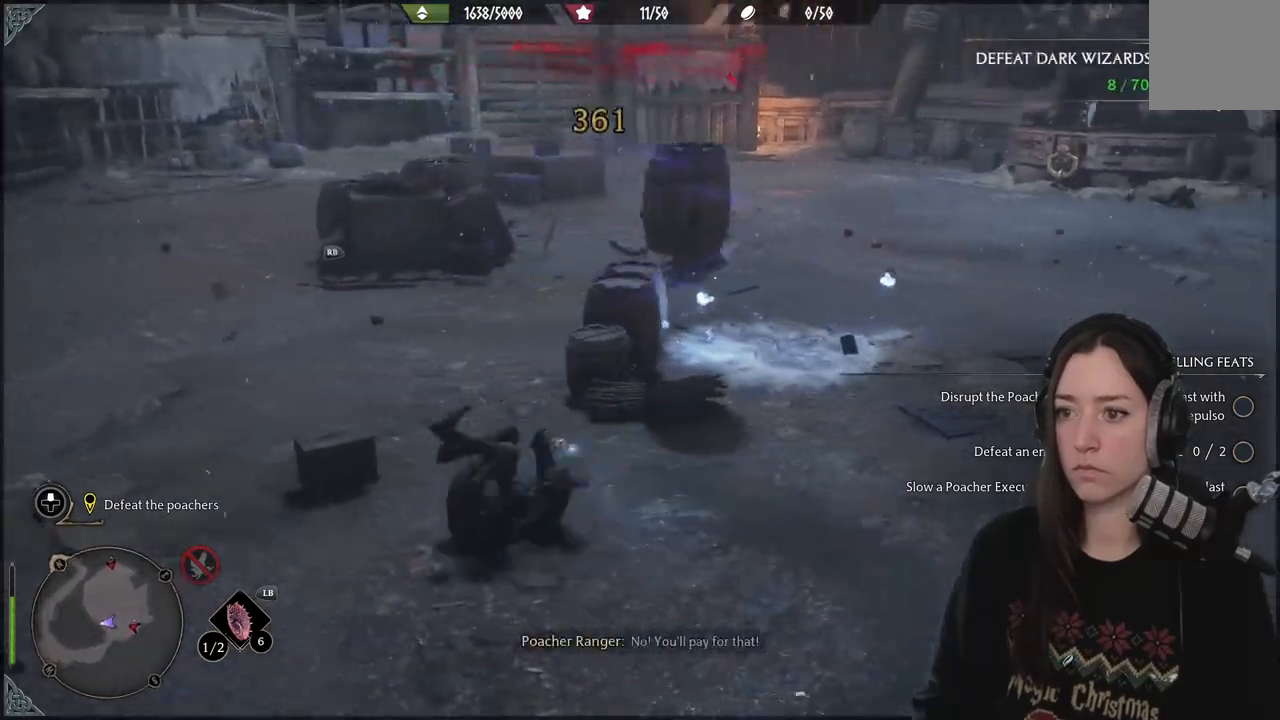
{"dt_ms": 500, "buttons": [], "left_stick": "left", "right_stick": "right", "events": []}
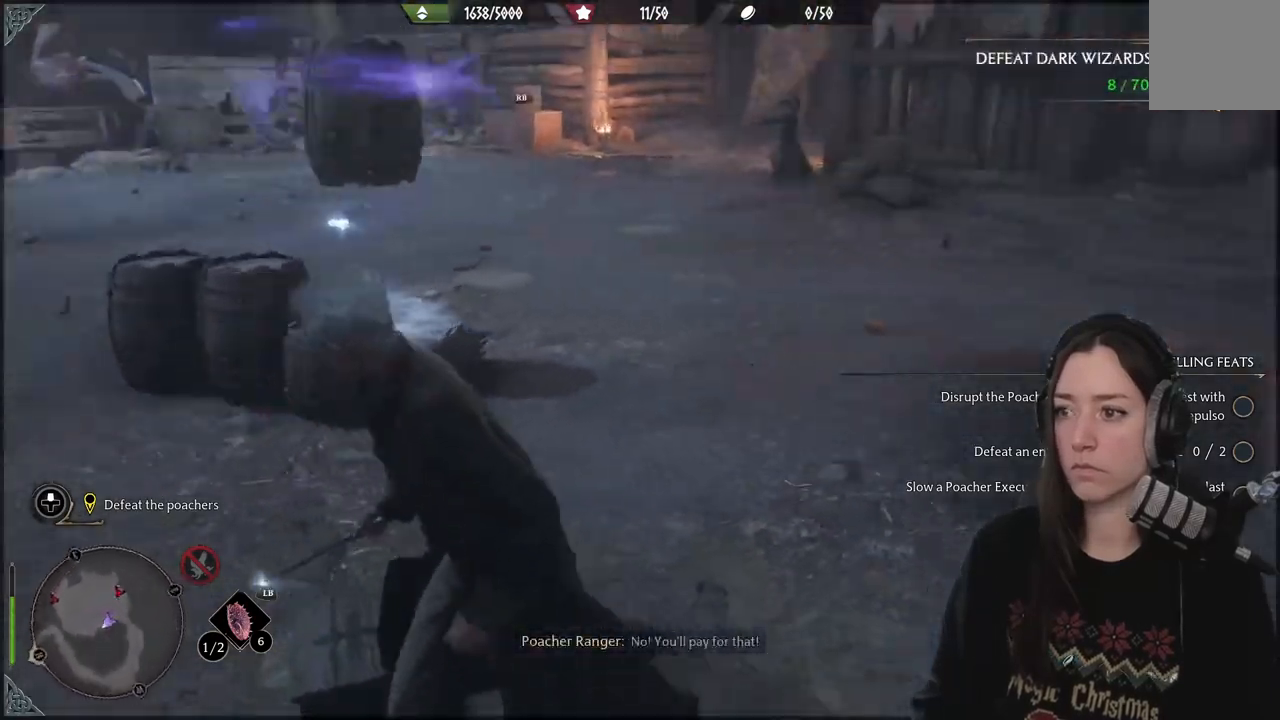
{"dt_ms": 500, "buttons": [], "left_stick": "up-left", "right_stick": "up", "events": [[333, "right_stick", "center"], [383, "left_stick", "up-left"], [500, "right_stick", "up"]]}
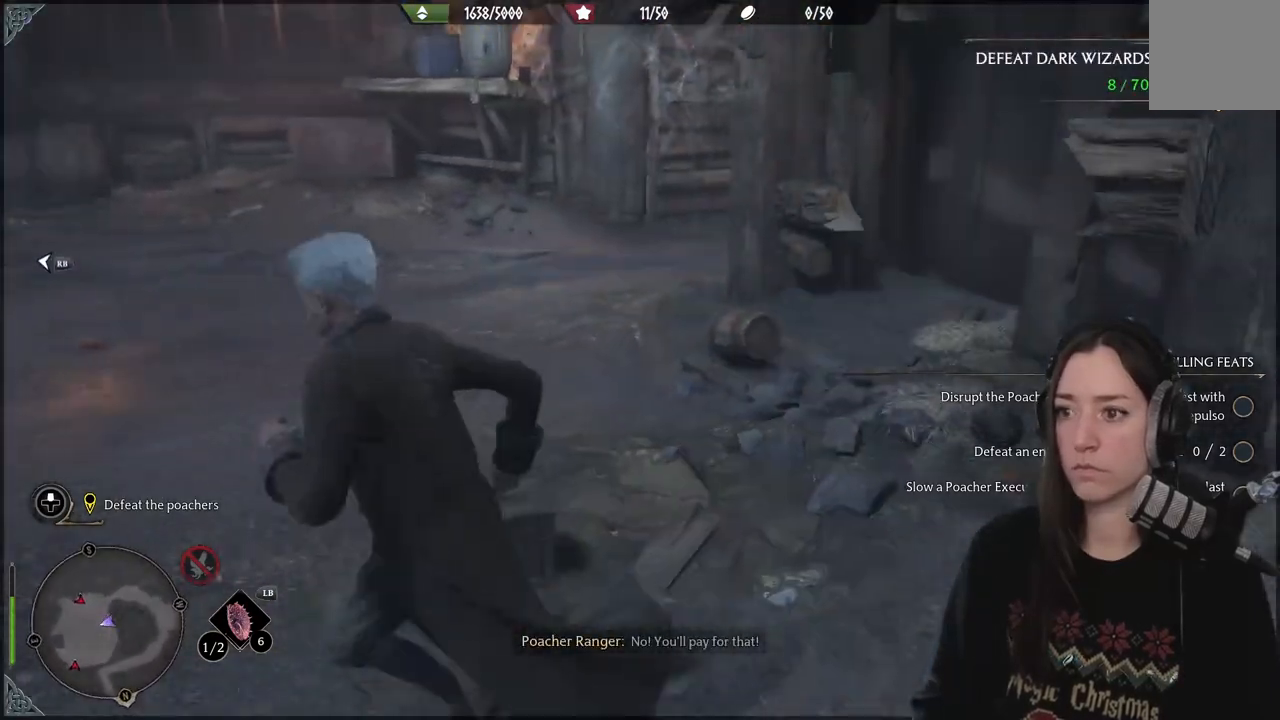
{"dt_ms": 500, "buttons": [], "left_stick": "up", "right_stick": "center", "events": [[200, "right_stick", "up-left"], [500, "left_stick", "up"], [500, "right_stick", "center"]]}
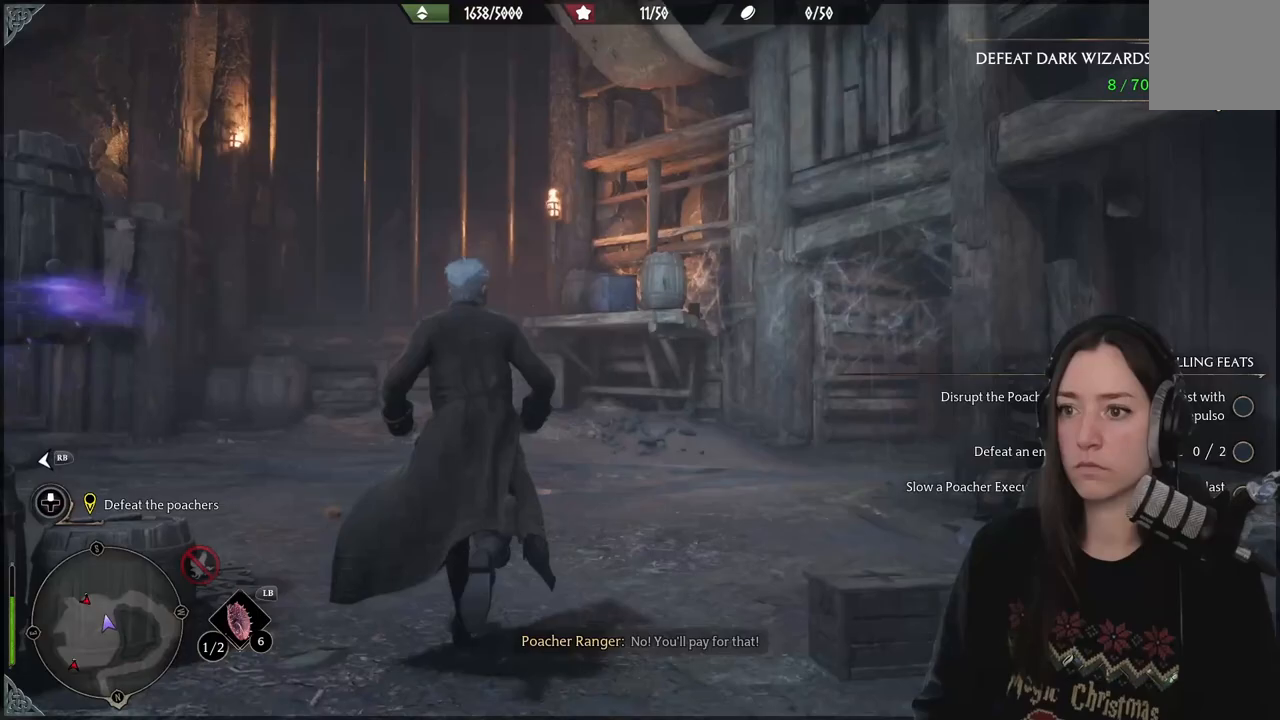
{"dt_ms": 500, "buttons": [], "left_stick": "up-left", "right_stick": "down-left", "events": [[167, "right_stick", "up"], [250, "left_stick", "up-left"], [317, "right_stick", "left"], [500, "right_stick", "down-left"]]}
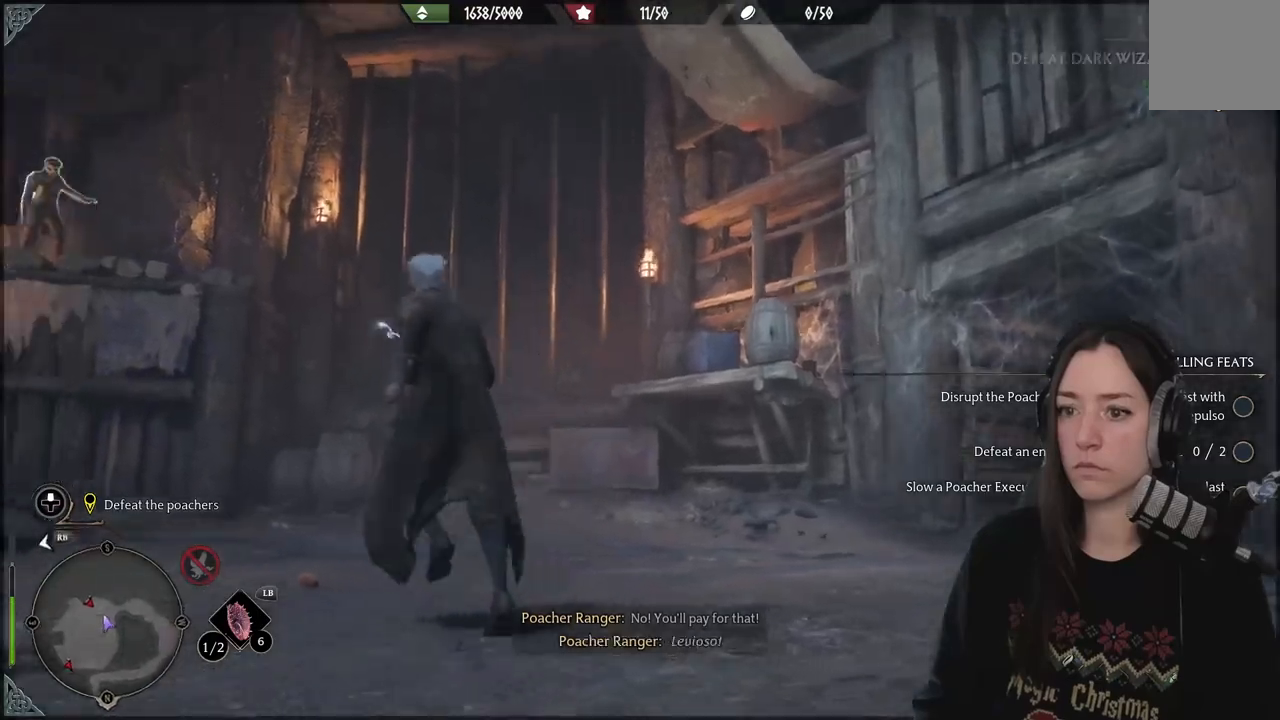
{"dt_ms": 500, "buttons": ["L1", "R1"], "left_stick": "center", "right_stick": "left", "events": [[350, "right_stick", "left"], [383, "L1", "down"], [383, "R1", "down"], [483, "left_stick", "center"]]}
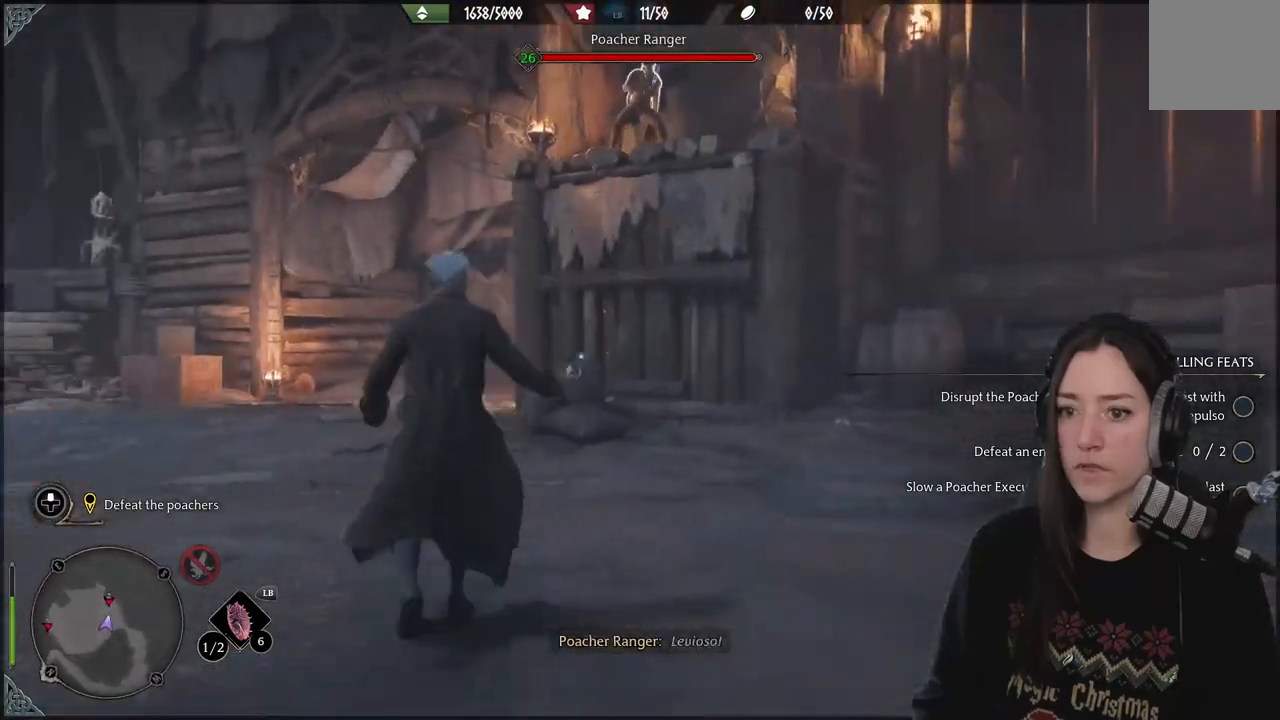
{"dt_ms": 500, "buttons": [], "left_stick": "center", "right_stick": "center"}
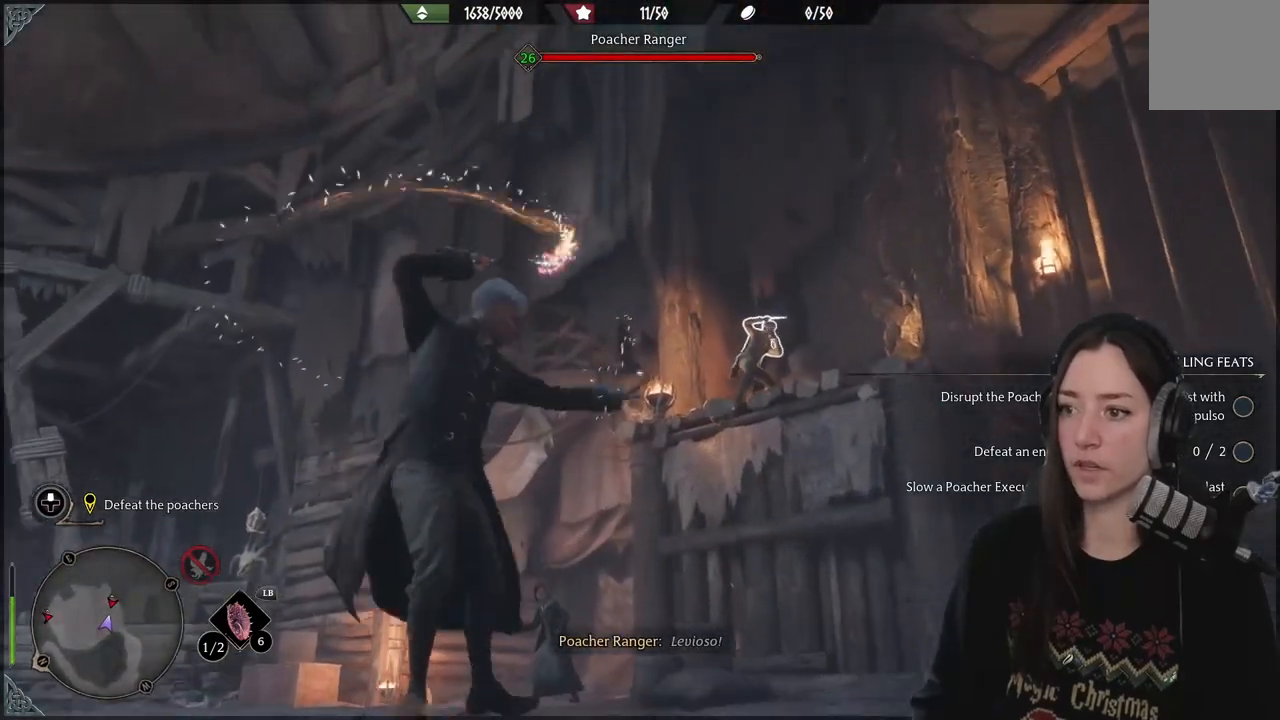
{"dt_ms": 500, "buttons": [], "left_stick": "center", "right_stick": "center", "events": []}
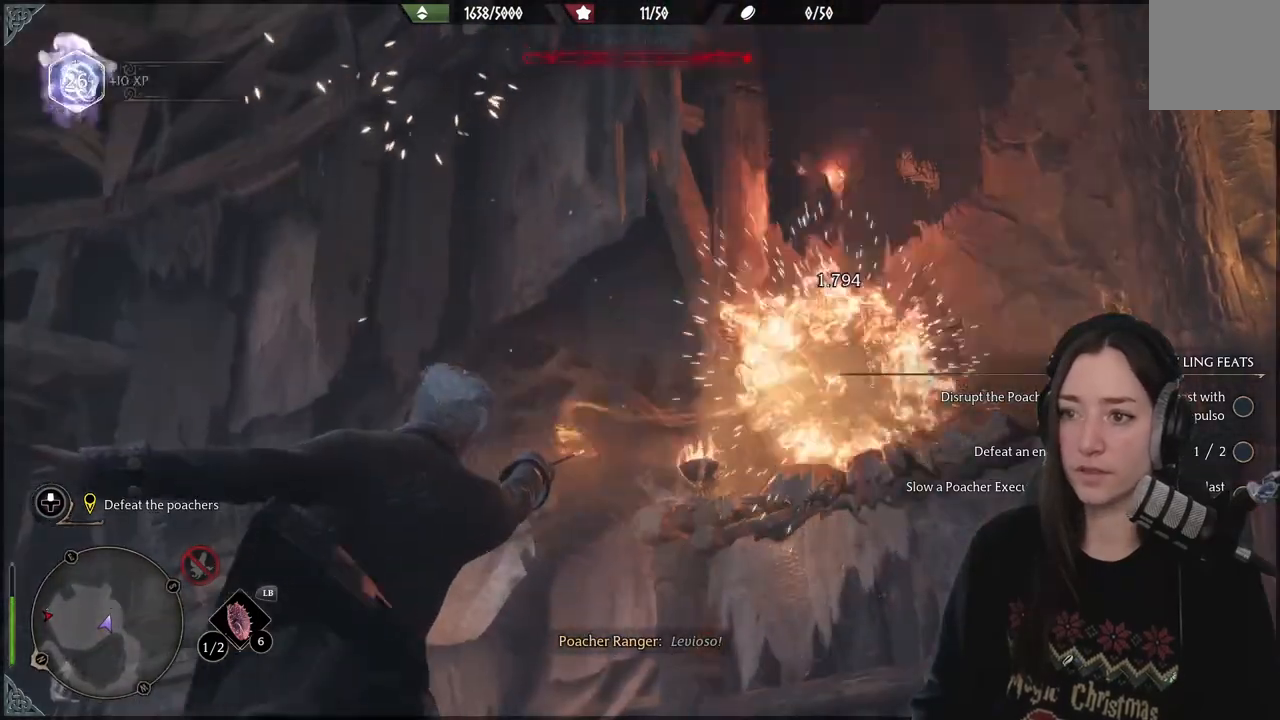
{"dt_ms": 500, "buttons": [], "left_stick": "center", "right_stick": "down", "events": [[383, "right_stick", "down"]]}
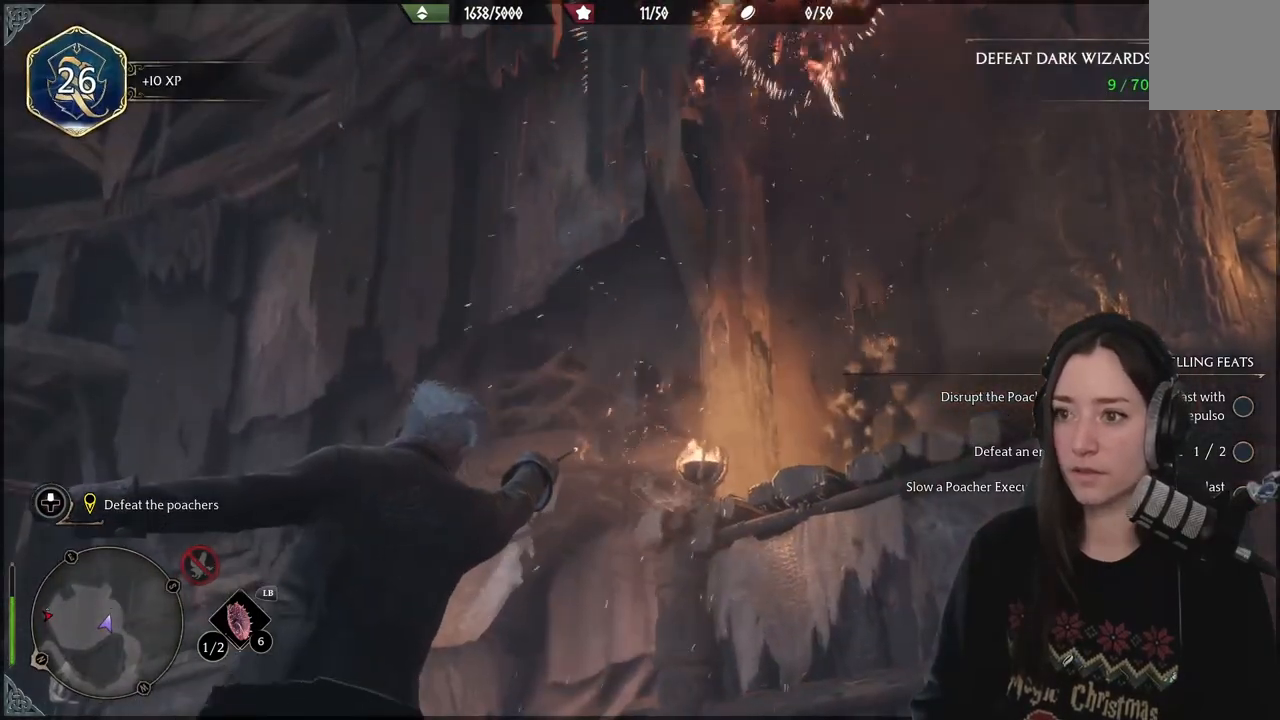
{"dt_ms": 500, "buttons": [], "left_stick": "center", "right_stick": "center", "events": [[117, "right_stick", "center"], [317, "B", "down"], [450, "B", "up"]]}
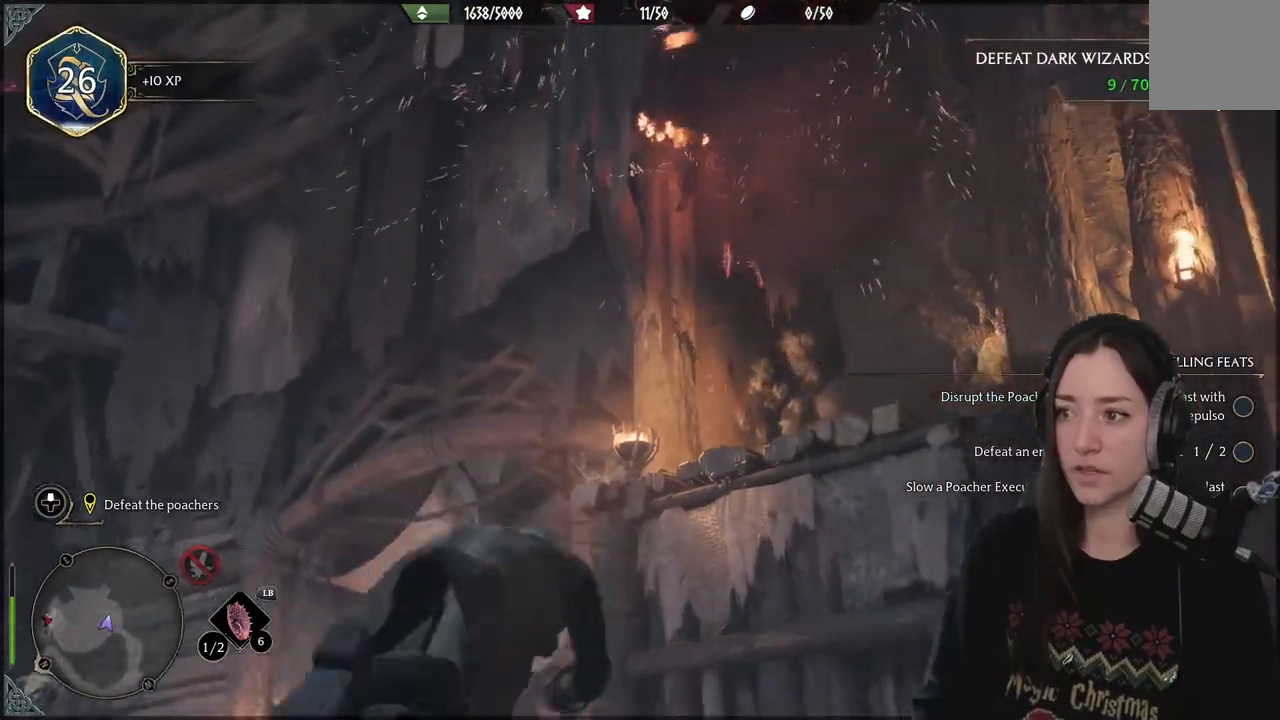
{"dt_ms": 500, "buttons": [], "left_stick": "down", "right_stick": "down-left", "events": [[167, "right_stick", "down-left"], [317, "left_stick", "down-right"], [433, "left_stick", "down"]]}
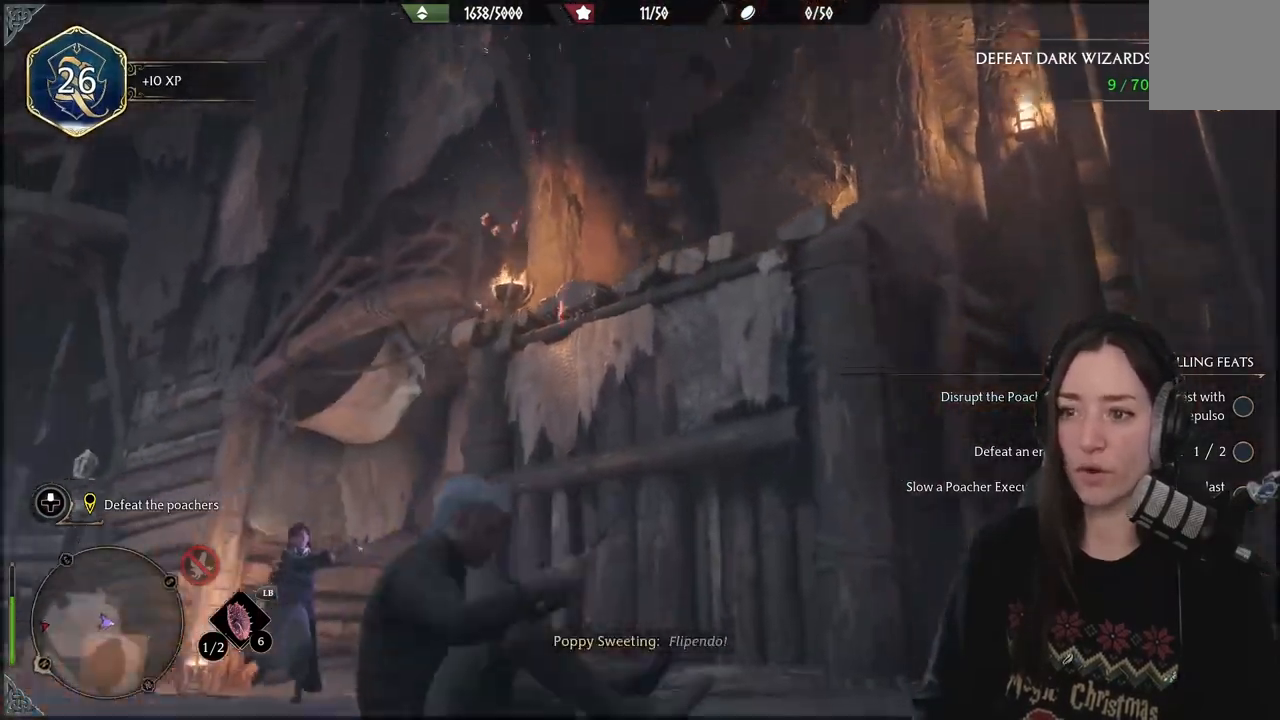
{"dt_ms": 500, "buttons": [], "left_stick": "down-left", "right_stick": "center", "events": [[150, "left_stick", "down-left"], [467, "right_stick", "center"]]}